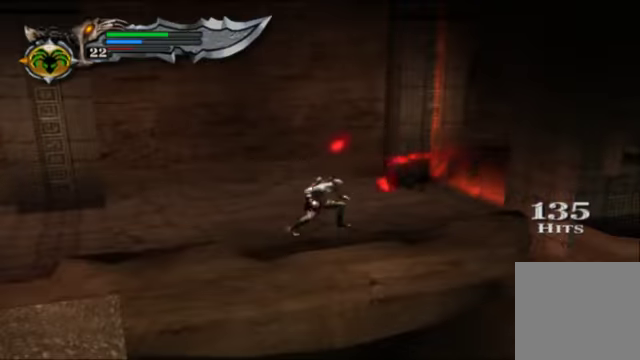
Gameplay with a controller (Xbox layout); each line is a JSON object with the inputs held at the frame after it. "events" lists button and stick changes between this image and that frame as [ms after this image, input, new state], when the widget could be followed in between. Not read: L3 R3.
{"buttons": [], "left_stick": "center", "right_stick": "center", "events": [[33, "left_stick", "center"], [133, "left_stick", "left"], [467, "left_stick", "center"]]}
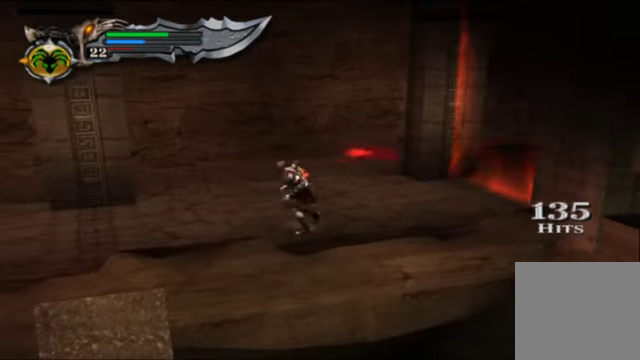
{"buttons": [], "left_stick": "down-left", "right_stick": "center", "events": [[67, "left_stick", "left"], [433, "left_stick", "down-left"]]}
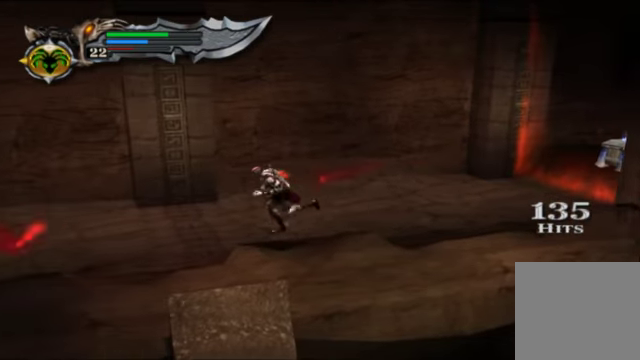
{"buttons": [], "left_stick": "up-right", "right_stick": "center", "events": [[333, "left_stick", "left"], [500, "left_stick", "up-right"]]}
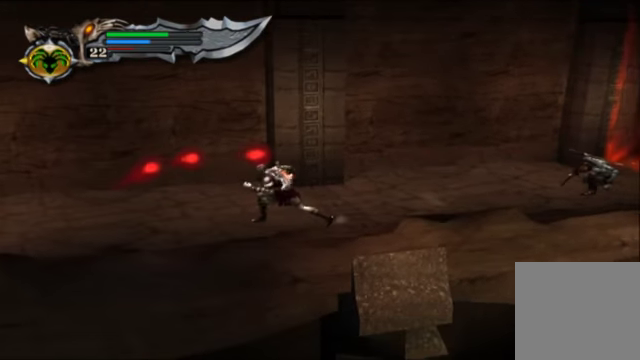
{"buttons": [], "left_stick": "right", "right_stick": "center", "events": [[333, "left_stick", "right"]]}
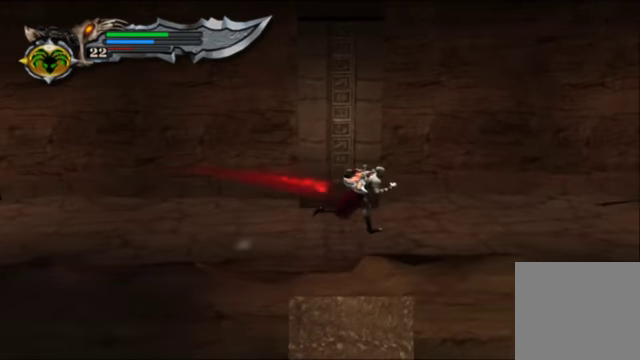
{"buttons": ["Y", "L2"], "left_stick": "center", "right_stick": "center", "events": [[367, "L2", "down"], [433, "left_stick", "center"], [467, "Y", "down"]]}
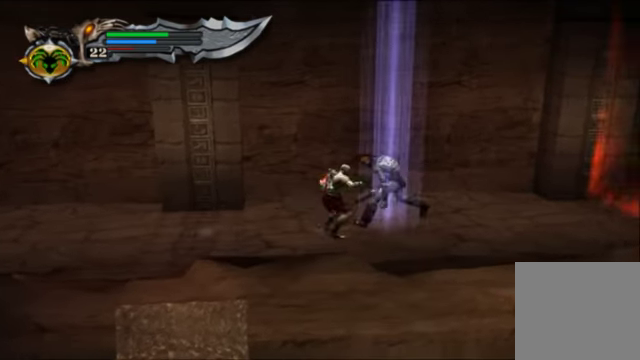
{"buttons": ["Y", "L2"], "left_stick": "center", "right_stick": "center", "events": [[133, "Y", "up"], [400, "Y", "down"]]}
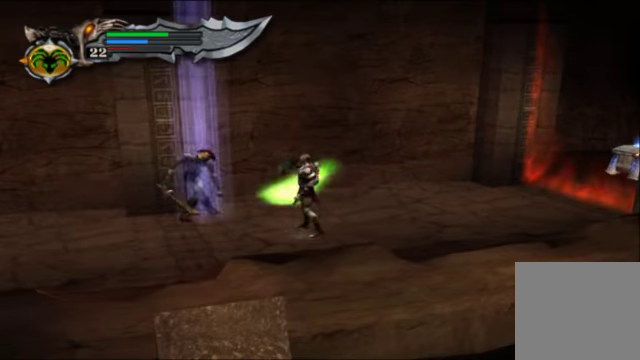
{"buttons": ["Y", "L2"], "left_stick": "center", "right_stick": "center", "events": [[33, "Y", "up"], [266, "left_stick", "left"], [366, "Y", "down"], [466, "left_stick", "center"]]}
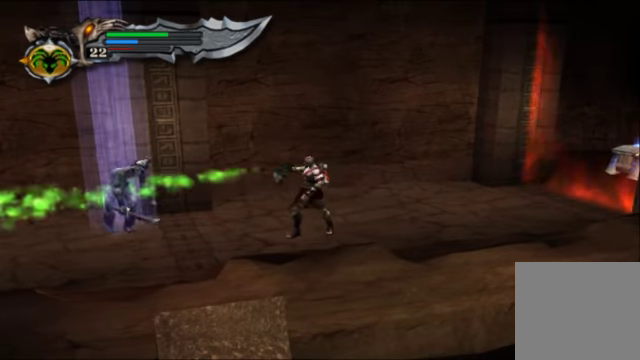
{"buttons": [], "left_stick": "left", "right_stick": "center", "events": [[33, "Y", "up"], [166, "left_stick", "left"], [200, "L2", "up"], [333, "X", "down"], [500, "X", "up"]]}
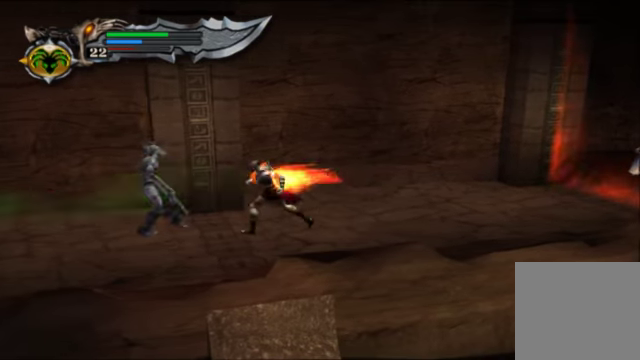
{"buttons": [], "left_stick": "right", "right_stick": "center", "events": [[66, "left_stick", "center"], [200, "left_stick", "right"]]}
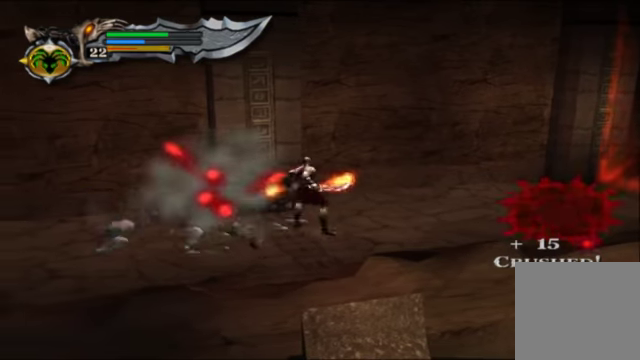
{"buttons": [], "left_stick": "right", "right_stick": "center", "events": []}
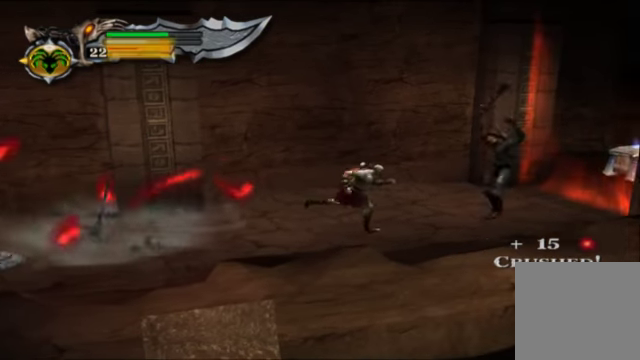
{"buttons": ["L2"], "left_stick": "center", "right_stick": "center", "events": [[33, "left_stick", "center"], [233, "L2", "down"], [400, "X", "down"], [500, "X", "up"]]}
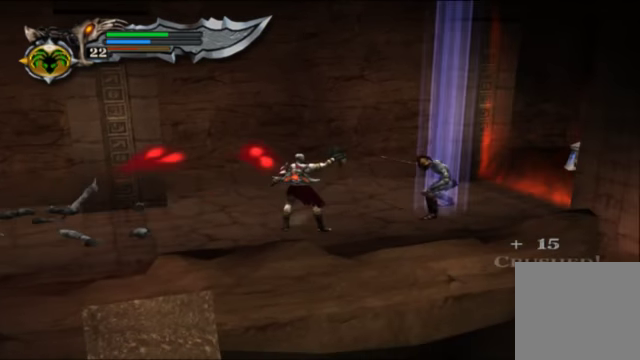
{"buttons": ["X", "L2"], "left_stick": "center", "right_stick": "center", "events": [[333, "X", "down"]]}
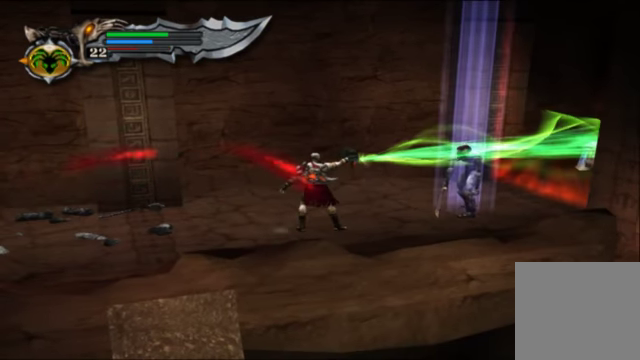
{"buttons": [], "left_stick": "center", "right_stick": "center", "events": [[433, "X", "up"], [466, "L2", "up"]]}
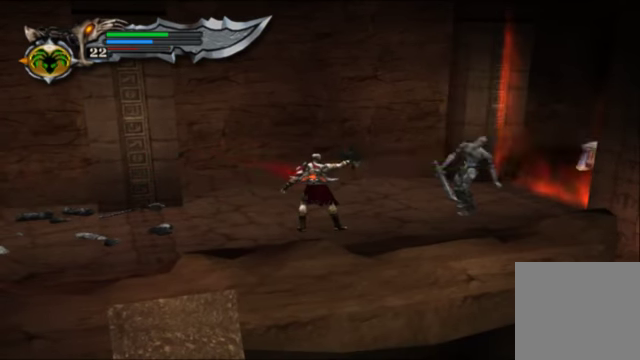
{"buttons": [], "left_stick": "center", "right_stick": "center", "events": [[66, "X", "down"], [166, "X", "up"]]}
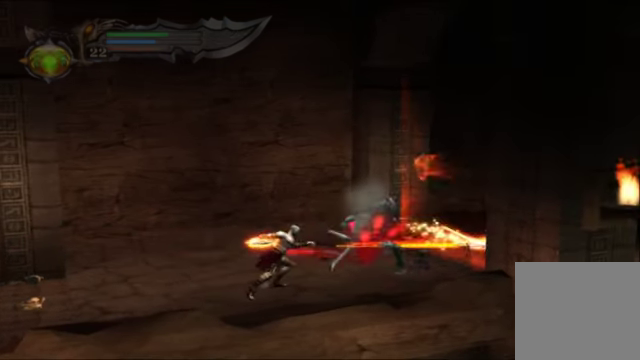
{"buttons": [], "left_stick": "center", "right_stick": "center", "events": []}
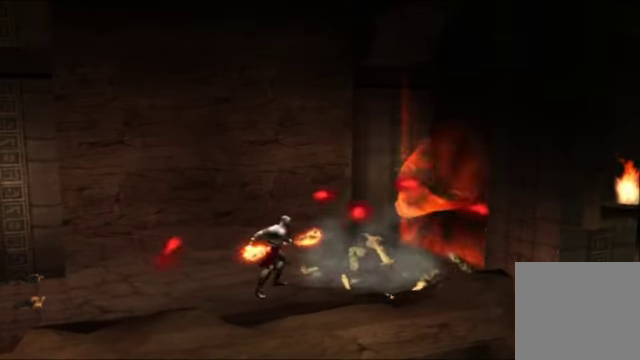
{"buttons": [], "left_stick": "center", "right_stick": "center", "events": []}
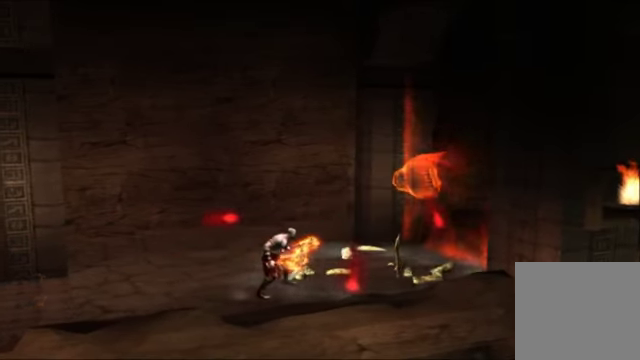
{"buttons": [], "left_stick": "center", "right_stick": "center", "events": []}
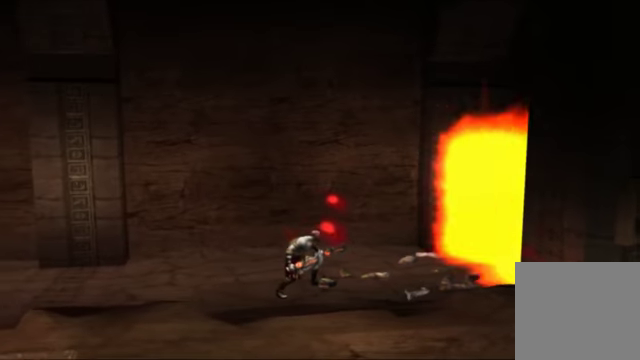
{"buttons": [], "left_stick": "center", "right_stick": "center", "events": []}
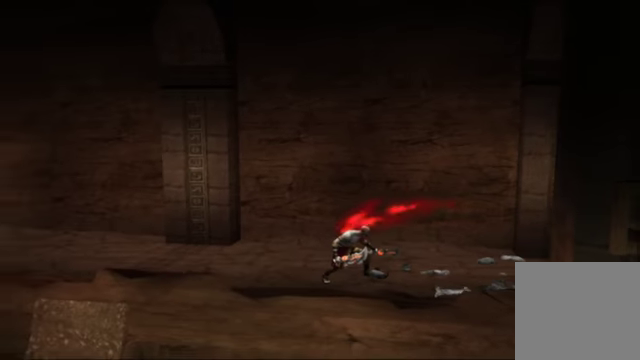
{"buttons": [], "left_stick": "center", "right_stick": "center", "events": []}
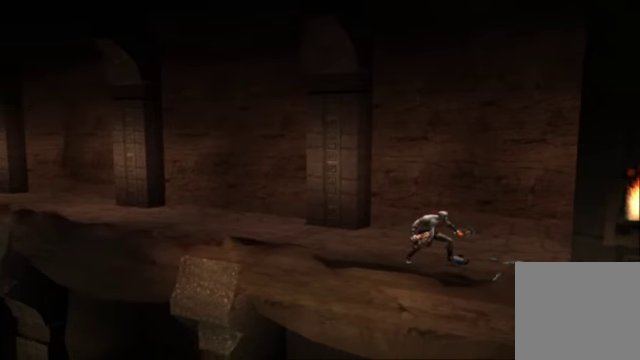
{"buttons": [], "left_stick": "center", "right_stick": "center", "events": []}
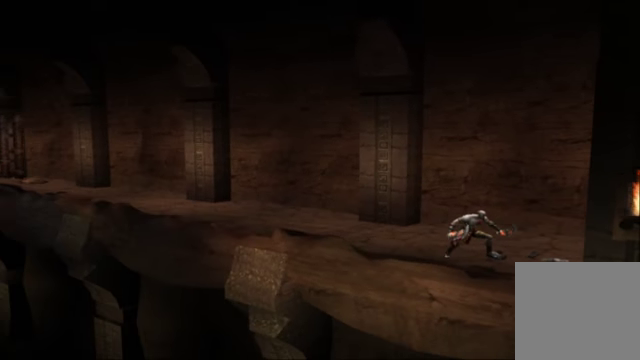
{"buttons": [], "left_stick": "down-right", "right_stick": "center", "events": [[234, "left_stick", "down-right"]]}
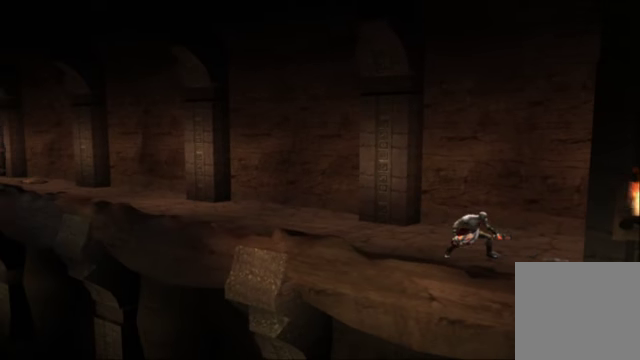
{"buttons": [], "left_stick": "center", "right_stick": "center", "events": [[134, "left_stick", "center"]]}
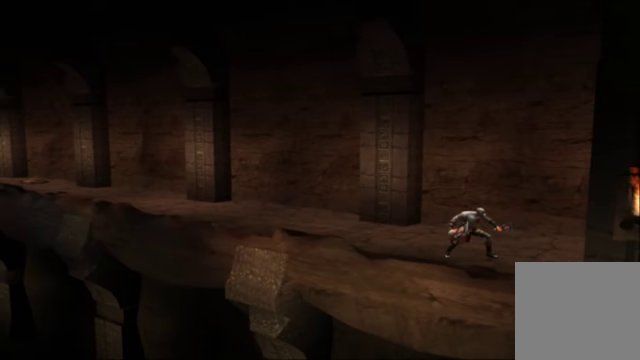
{"buttons": [], "left_stick": "down-right", "right_stick": "center", "events": [[34, "left_stick", "down-right"]]}
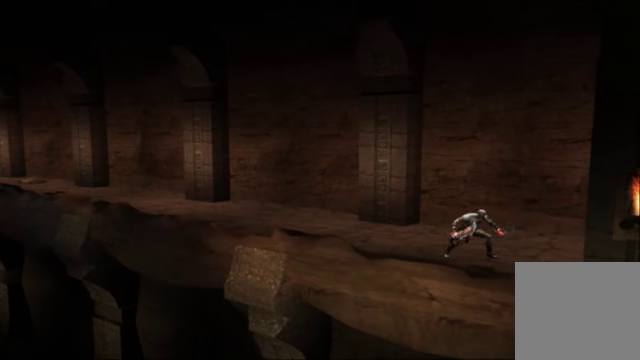
{"buttons": [], "left_stick": "down-right", "right_stick": "center", "events": []}
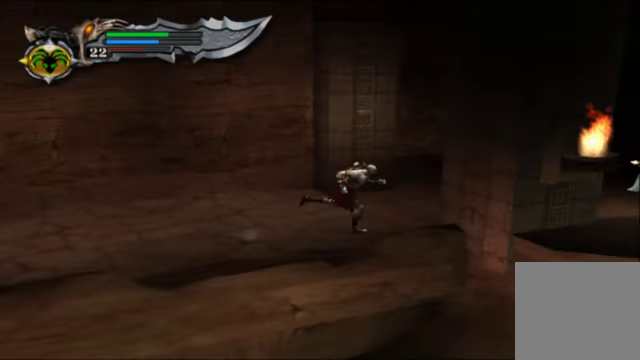
{"buttons": [], "left_stick": "up-right", "right_stick": "center", "events": [[34, "left_stick", "right"], [134, "left_stick", "up-right"]]}
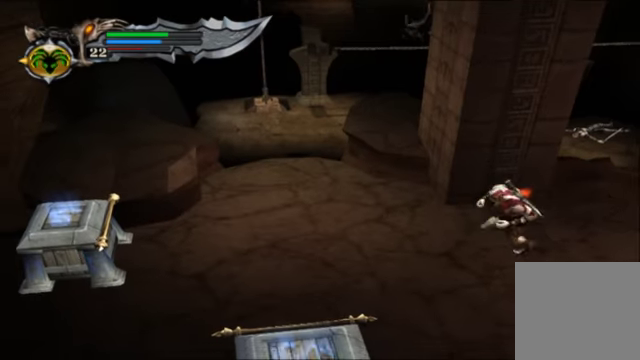
{"buttons": [], "left_stick": "down-left", "right_stick": "center", "events": [[34, "left_stick", "right"], [267, "left_stick", "center"], [434, "left_stick", "down-left"]]}
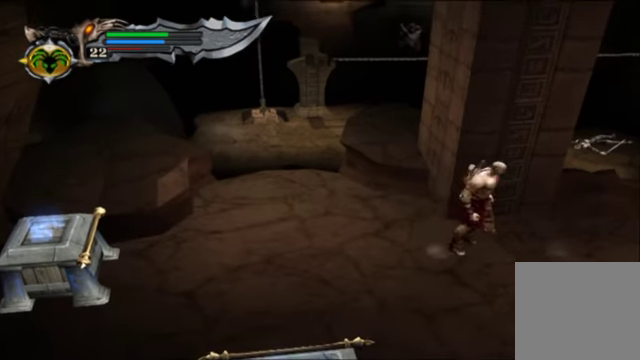
{"buttons": [], "left_stick": "down", "right_stick": "center", "events": [[367, "left_stick", "down"]]}
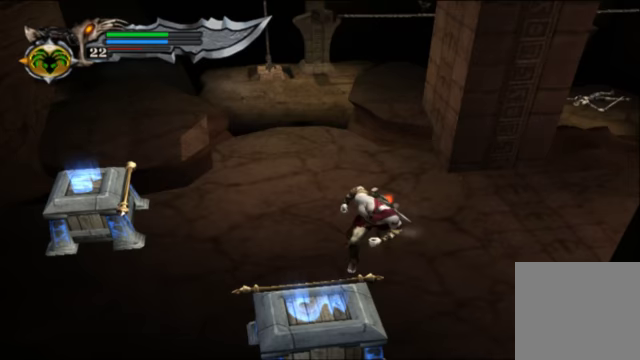
{"buttons": [], "left_stick": "down", "right_stick": "center", "events": [[167, "left_stick", "center"], [433, "left_stick", "down"]]}
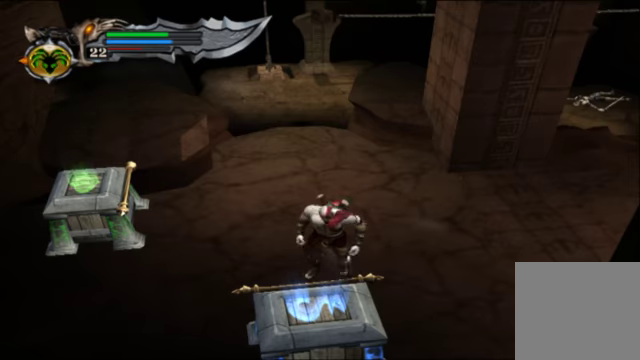
{"buttons": [], "left_stick": "up-left", "right_stick": "center", "events": [[100, "left_stick", "center"], [200, "left_stick", "left"], [367, "left_stick", "up-left"]]}